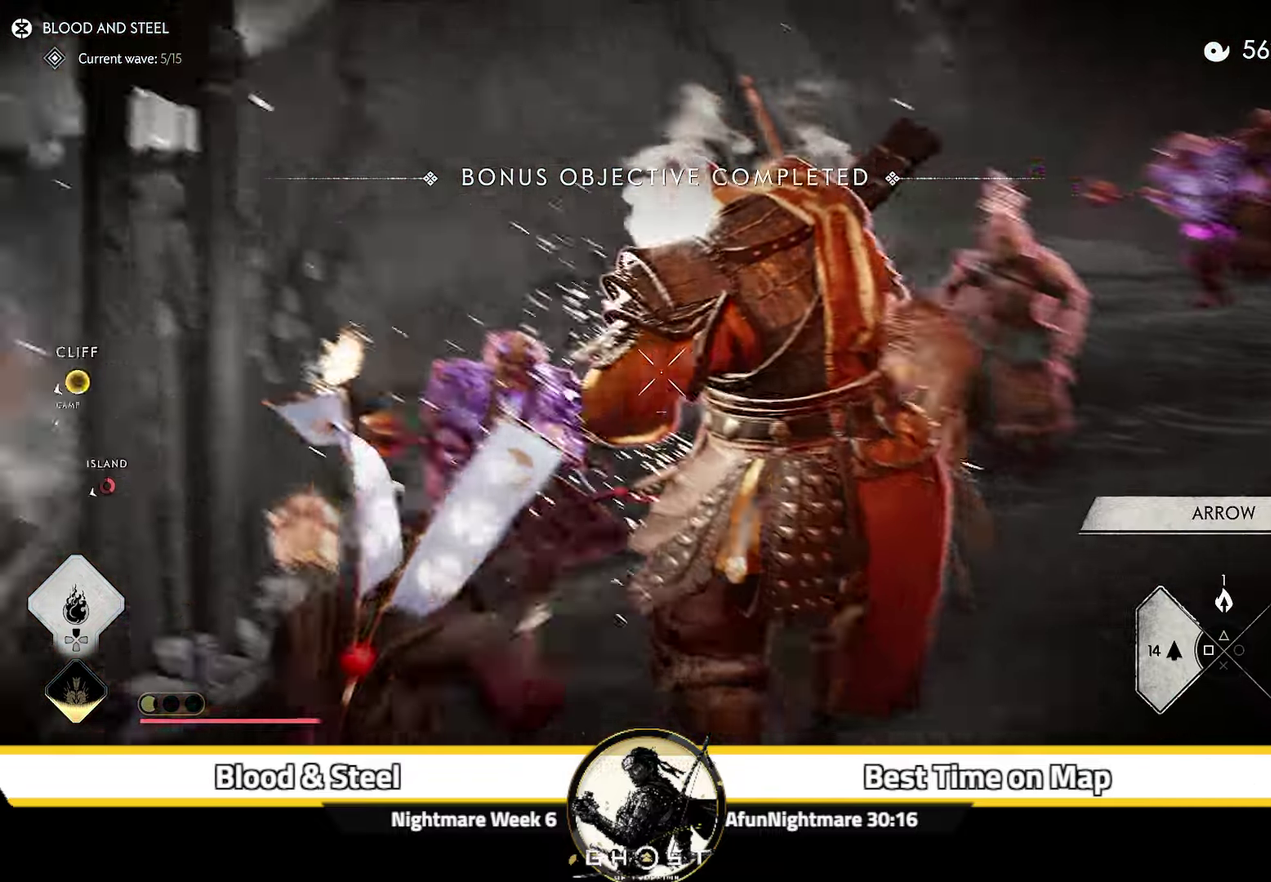
Gameplay with a controller (PlayStation layout); each line is a JSON object with the inputs held at the frame after it (dt_ms = milliseconds from this image to that frame). "events" lists button and stick changes between this image and that frame as [ms after this image, input, new state], when the widget could be followed in between. Not read: L1 TOUCHPAD.
{"dt_ms": 600, "buttons": ["L2", "R2"], "left_stick": "down", "right_stick": "down-left", "events": [[50, "left_stick", "up-left"], [117, "right_stick", "center"], [250, "R2", "down"], [267, "R1", "down"], [350, "right_stick", "left"], [367, "left_stick", "left"], [400, "R1", "up"], [484, "left_stick", "down-left"], [517, "right_stick", "down-left"], [567, "left_stick", "down"]]}
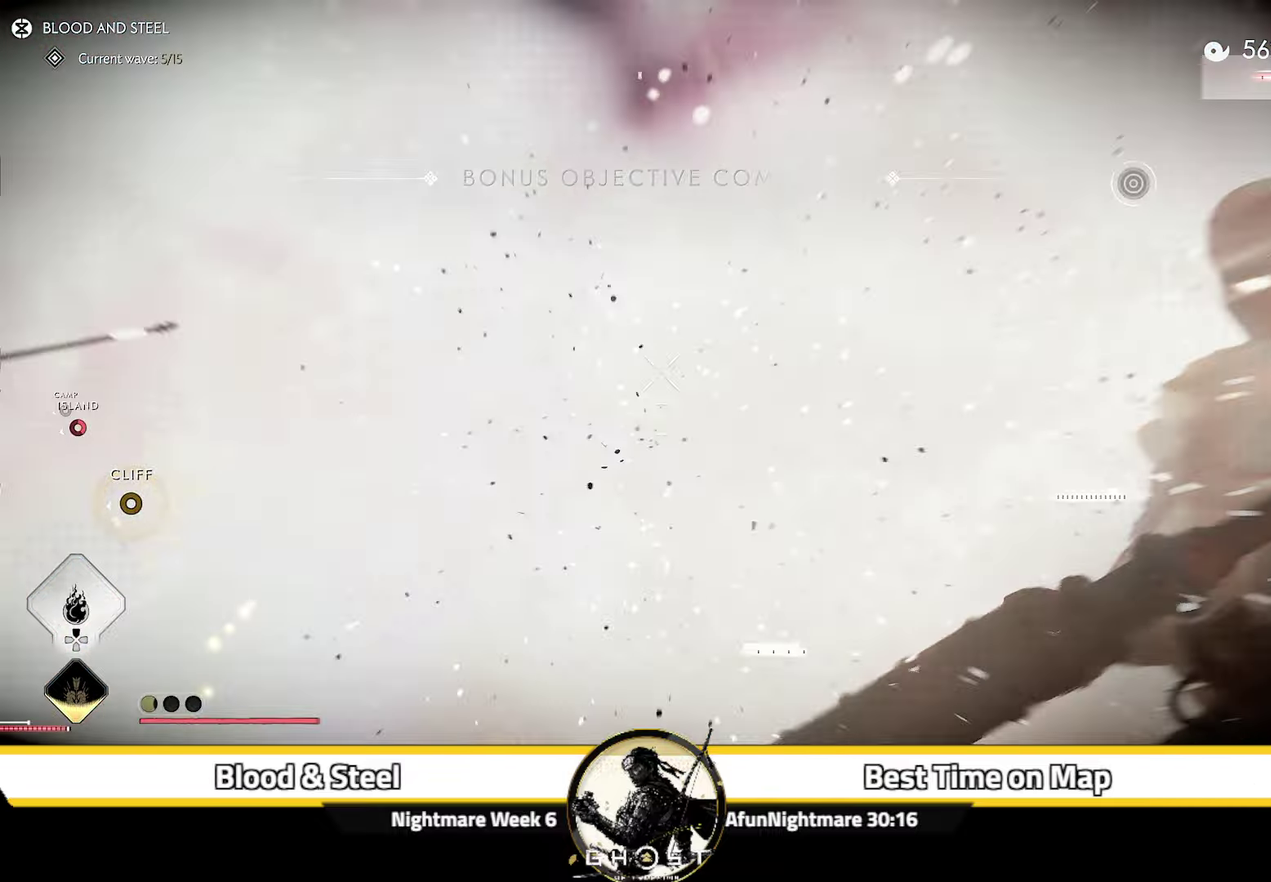
{"dt_ms": 700, "buttons": ["L2", "R2"], "left_stick": "up", "right_stick": "center", "events": [[433, "right_stick", "left"], [500, "left_stick", "center"], [550, "right_stick", "center"], [616, "left_stick", "up"]]}
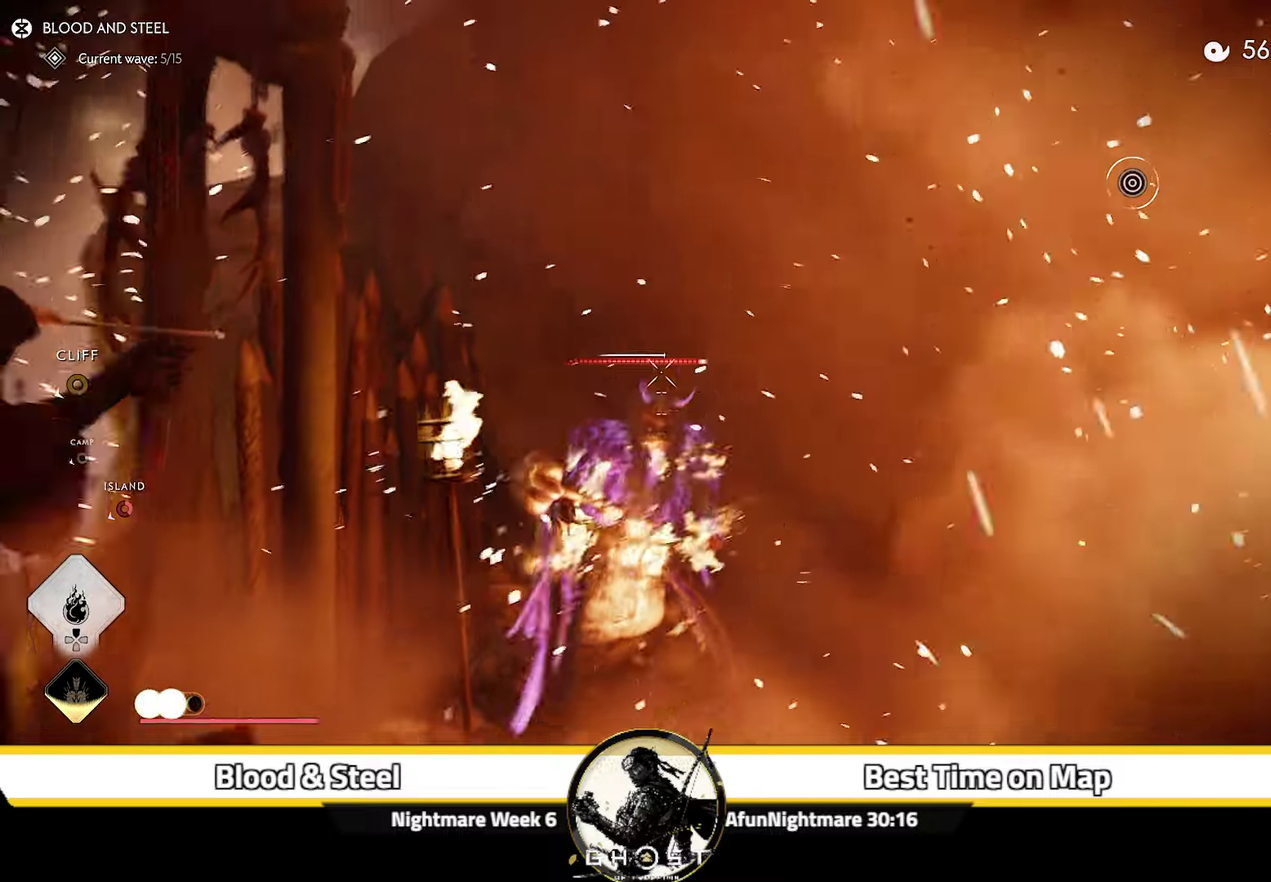
{"dt_ms": 300, "buttons": ["L2"], "left_stick": "right", "right_stick": "up", "events": [[100, "R2", "up"], [100, "left_stick", "up-right"], [150, "L2", "up"], [150, "left_stick", "right"], [200, "L2", "down"], [216, "right_stick", "up"]]}
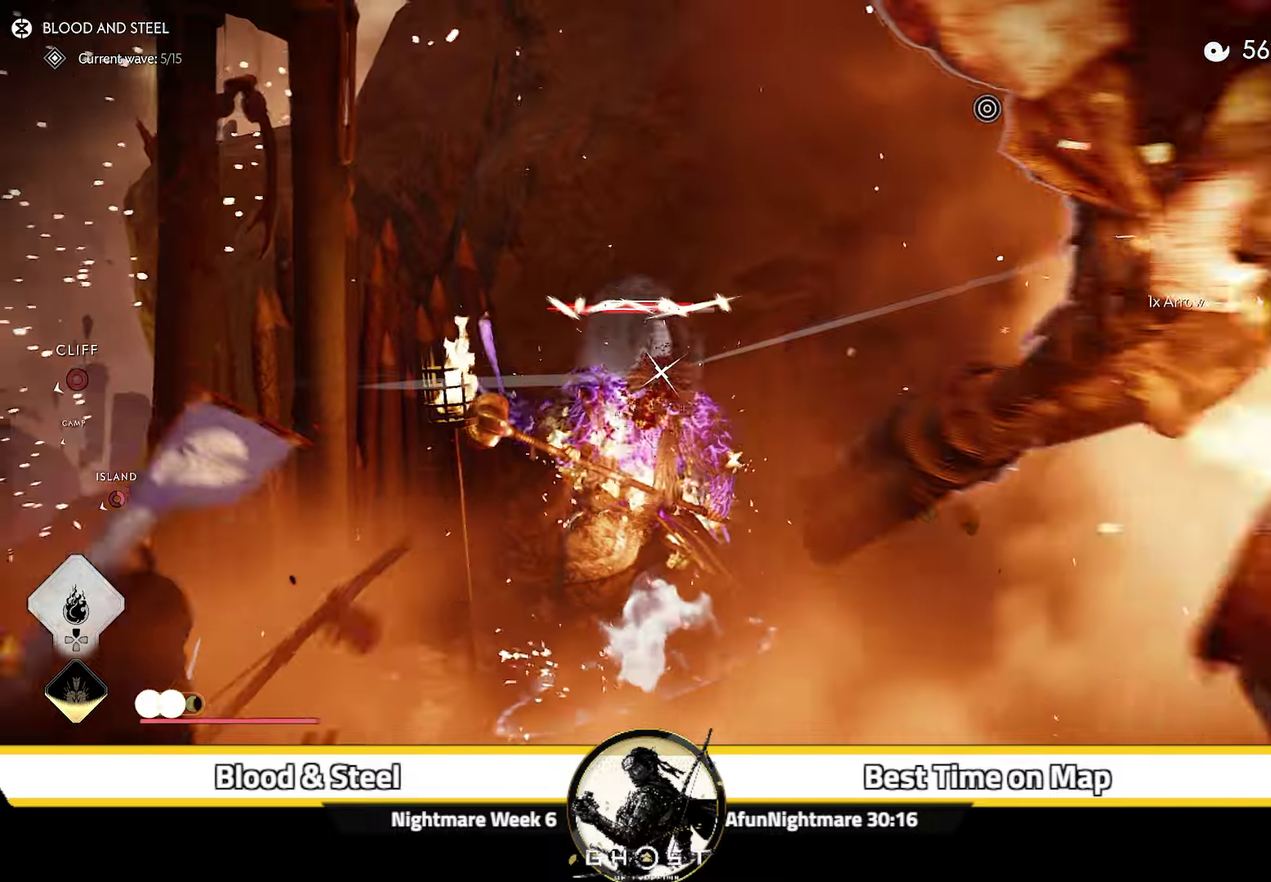
{"dt_ms": 400, "buttons": ["L2"], "left_stick": "up", "right_stick": "center", "events": [[150, "left_stick", "up"], [216, "left_stick", "down-right"], [333, "left_stick", "up-left"], [350, "right_stick", "center"], [383, "left_stick", "up"]]}